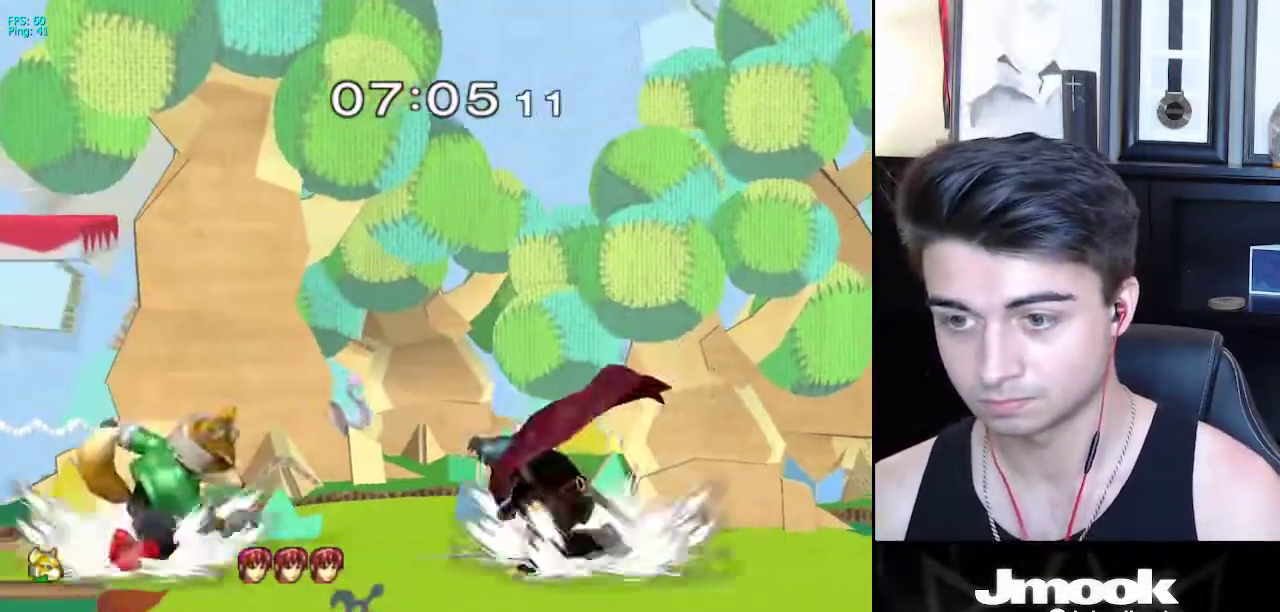
Gameplay with a controller (Nintendo layout); each line is a JSON object with the inputs held at the frame after it. "events" lists button and stick changes between this image and that frame as [ms after this image, input, new state], when the widget could be followed in between. Not read: L3 R3 START.
{"buttons": [], "left_stick": "up-left", "right_stick": "center", "events": [[83, "left_stick", "left"], [200, "left_stick", "center"], [250, "left_stick", "right"], [283, "X", "down"], [317, "X", "up"], [333, "left_stick", "down"], [350, "Z", "down"], [400, "Z", "up"], [417, "left_stick", "left"], [500, "left_stick", "up-left"]]}
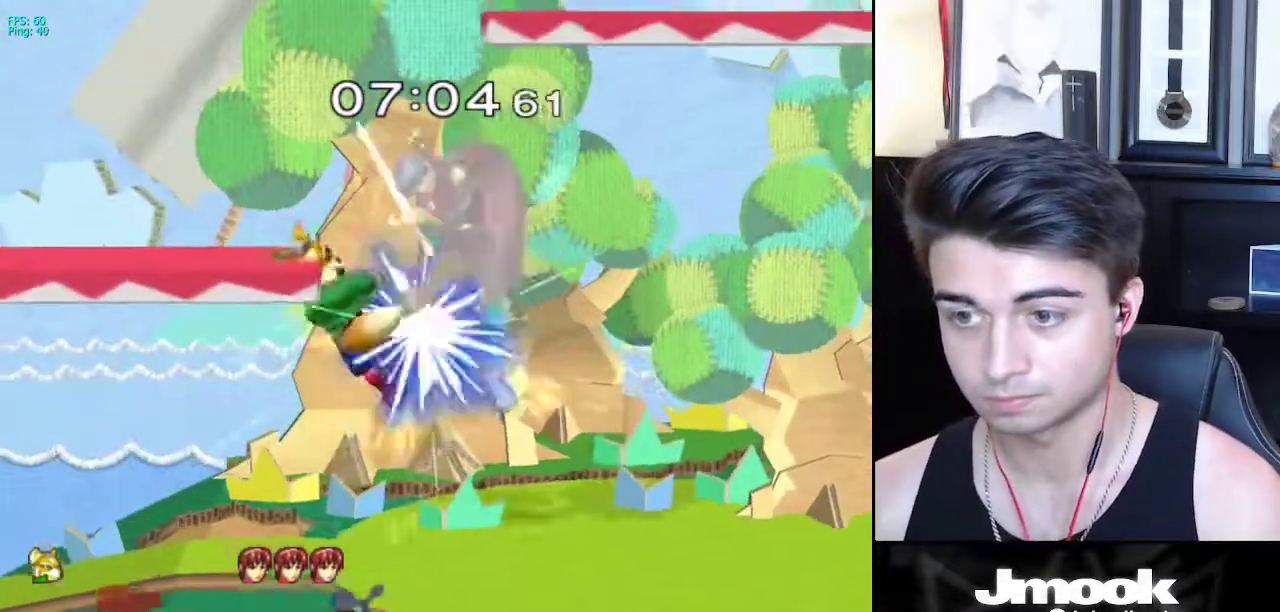
{"buttons": ["X"], "left_stick": "down", "right_stick": "center", "events": [[133, "left_stick", "down"], [150, "L1", "down"], [250, "L1", "up"], [400, "B", "down"], [450, "A", "down"], [450, "B", "up"], [483, "A", "up"], [483, "X", "down"]]}
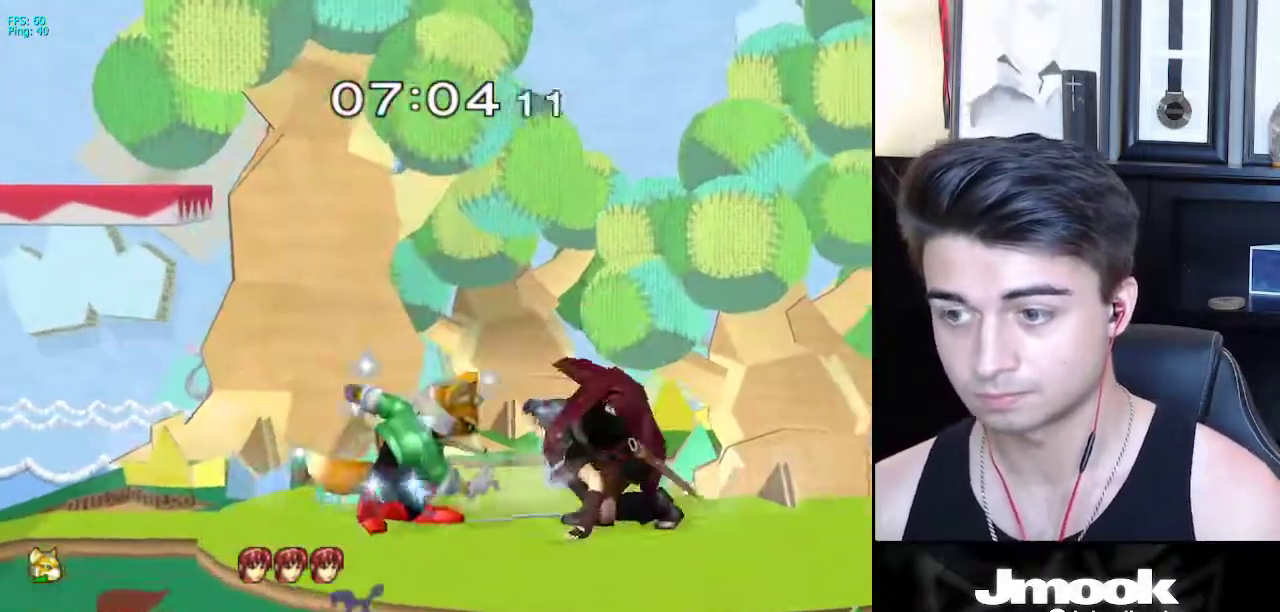
{"buttons": [], "left_stick": "center", "right_stick": "center", "events": [[17, "X", "up"], [33, "left_stick", "right"], [83, "right_stick", "down"], [133, "right_stick", "center"], [333, "L1", "down"], [417, "L1", "up"], [450, "left_stick", "center"]]}
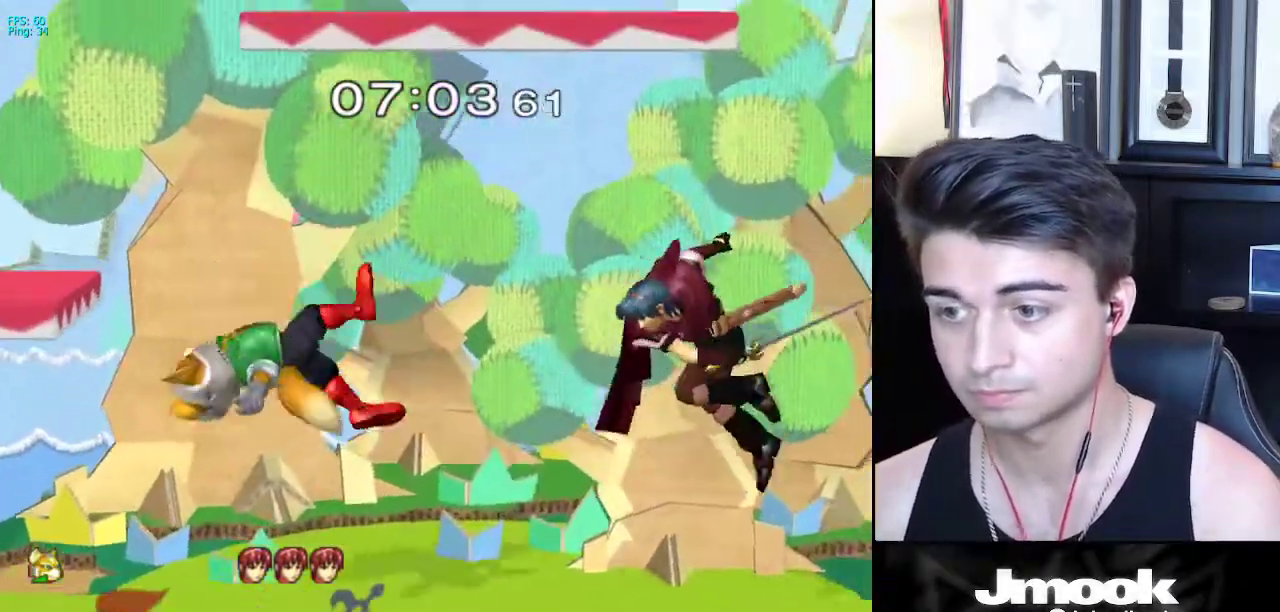
{"buttons": ["L1"], "left_stick": "center", "right_stick": "center", "events": [[183, "L1", "down"]]}
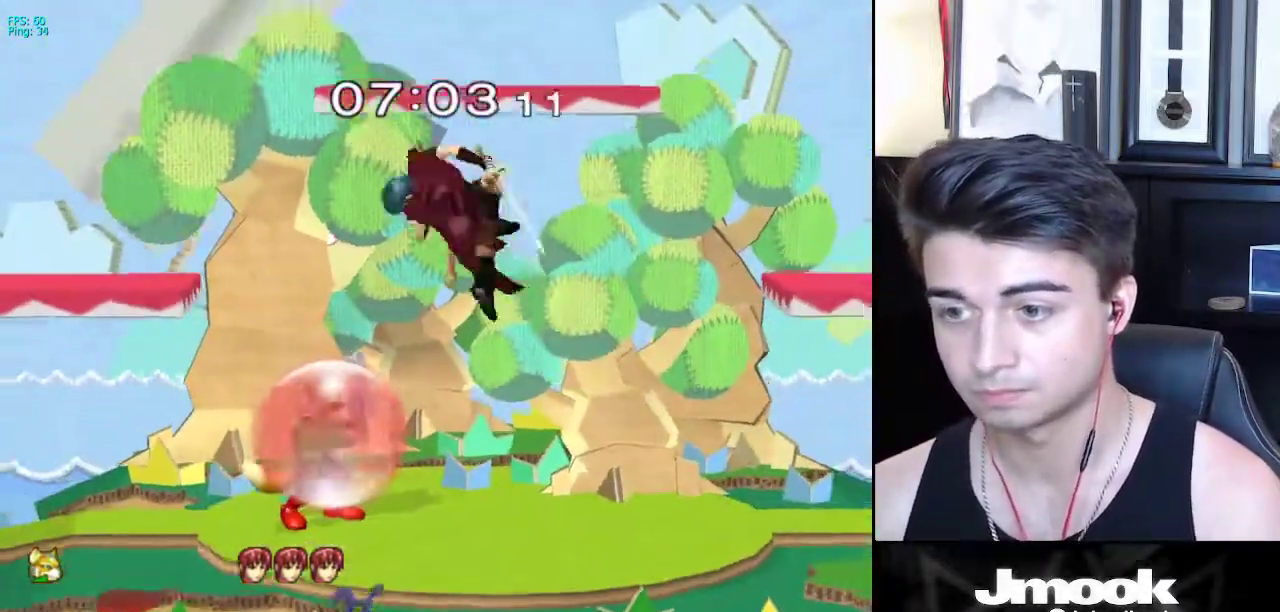
{"buttons": [], "left_stick": "left", "right_stick": "center", "events": [[133, "X", "down"], [167, "left_stick", "down-right"], [183, "R1", "down"], [183, "X", "up"], [233, "L1", "up"], [333, "R1", "up"], [333, "left_stick", "center"], [450, "left_stick", "left"]]}
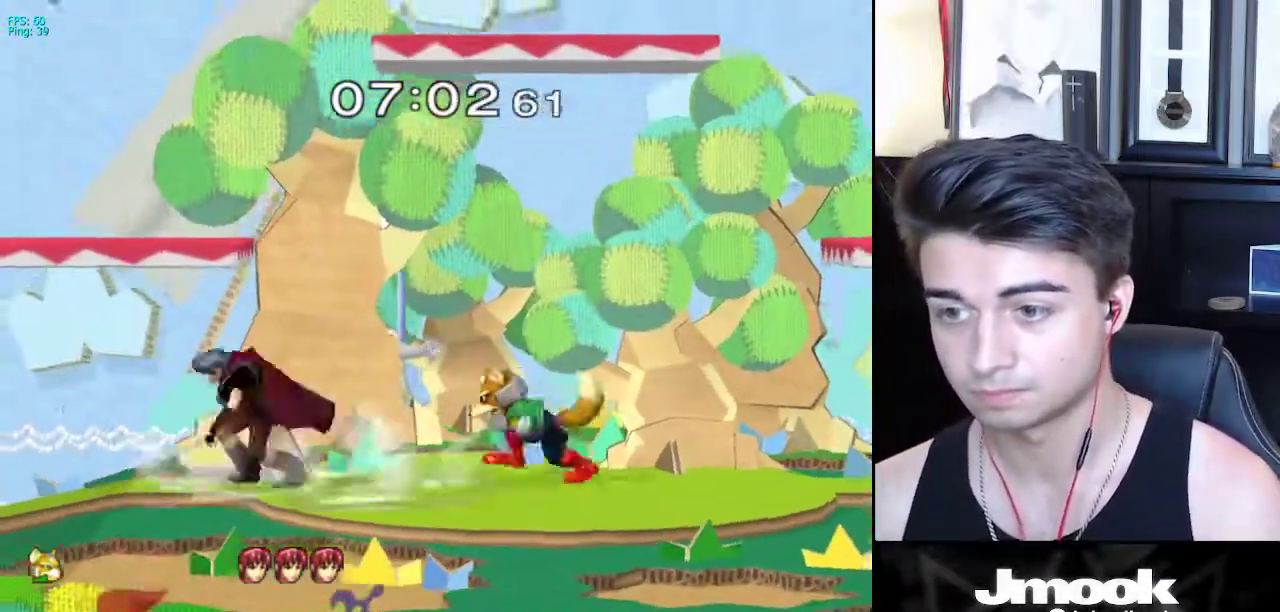
{"buttons": [], "left_stick": "center", "right_stick": "center", "events": [[133, "X", "down"], [167, "Z", "down"], [217, "left_stick", "center"], [317, "left_stick", "up"], [333, "Z", "up"], [367, "X", "up"], [417, "left_stick", "center"]]}
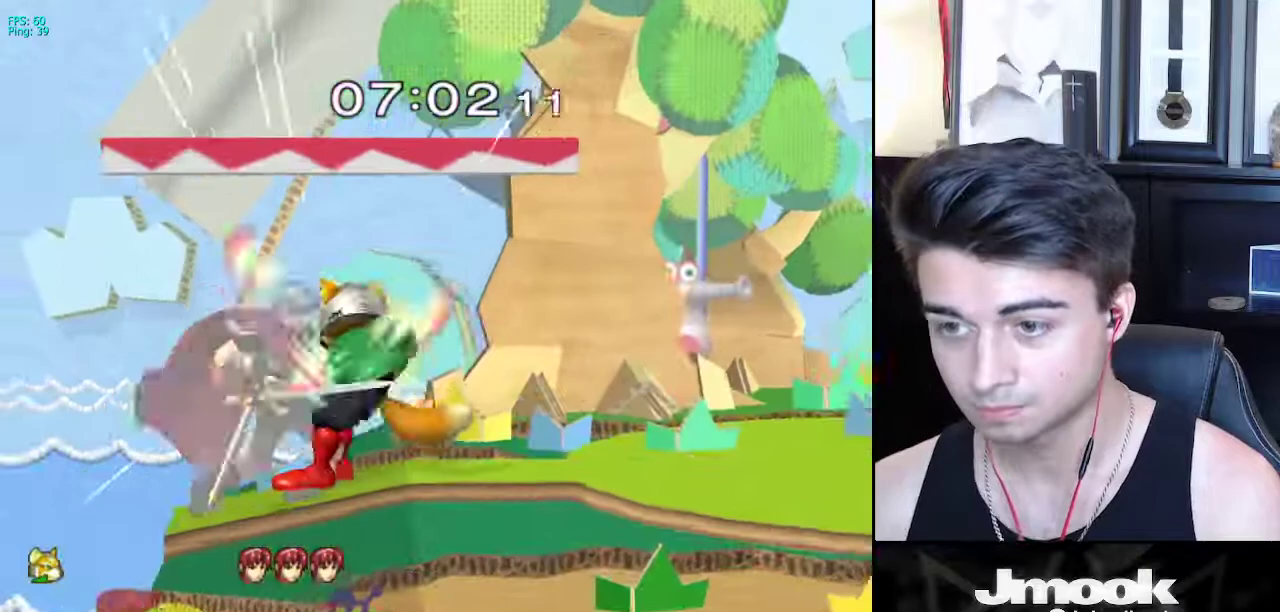
{"buttons": ["R1"], "left_stick": "center", "right_stick": "center", "events": [[133, "left_stick", "right"], [350, "left_stick", "center"], [500, "R1", "down"]]}
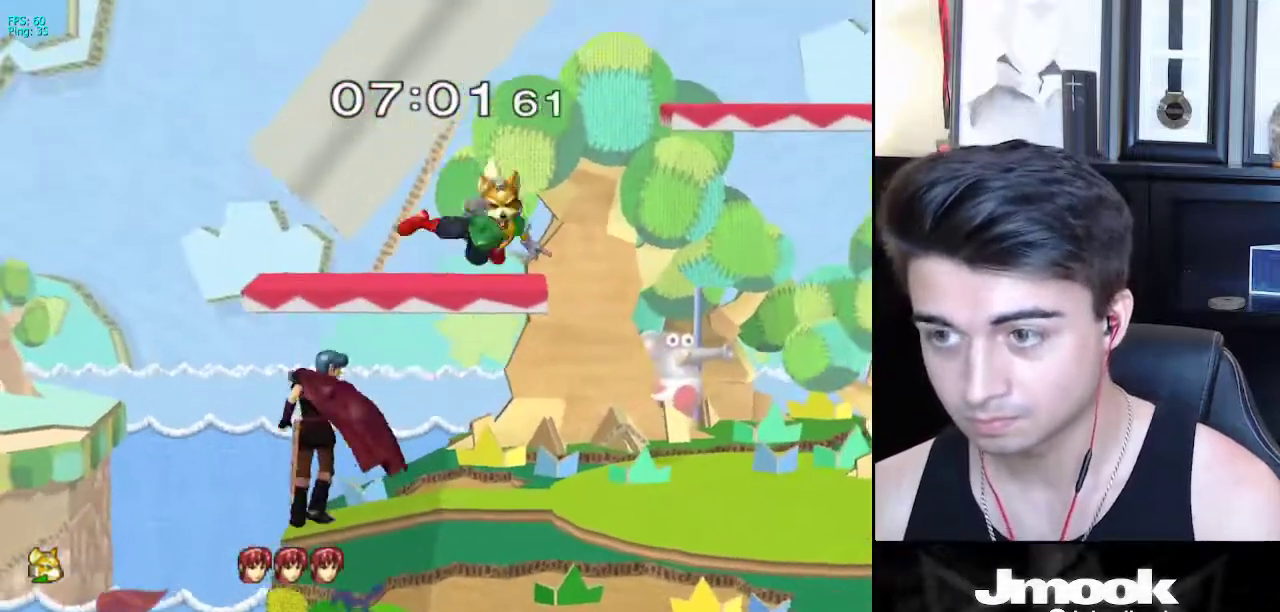
{"buttons": [], "left_stick": "left", "right_stick": "down", "events": [[33, "left_stick", "left"], [83, "R1", "up"], [83, "right_stick", "down"]]}
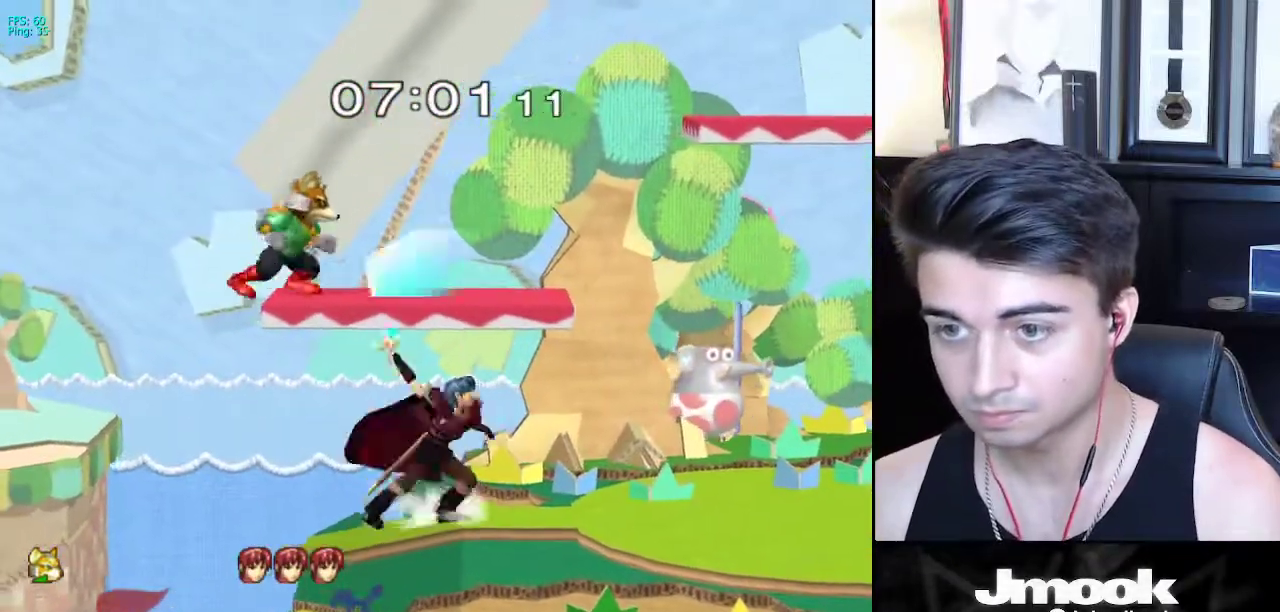
{"buttons": ["L1"], "left_stick": "down-right", "right_stick": "center", "events": [[83, "left_stick", "up-right"], [100, "right_stick", "center"], [233, "left_stick", "right"], [300, "L1", "down"], [433, "left_stick", "down-right"]]}
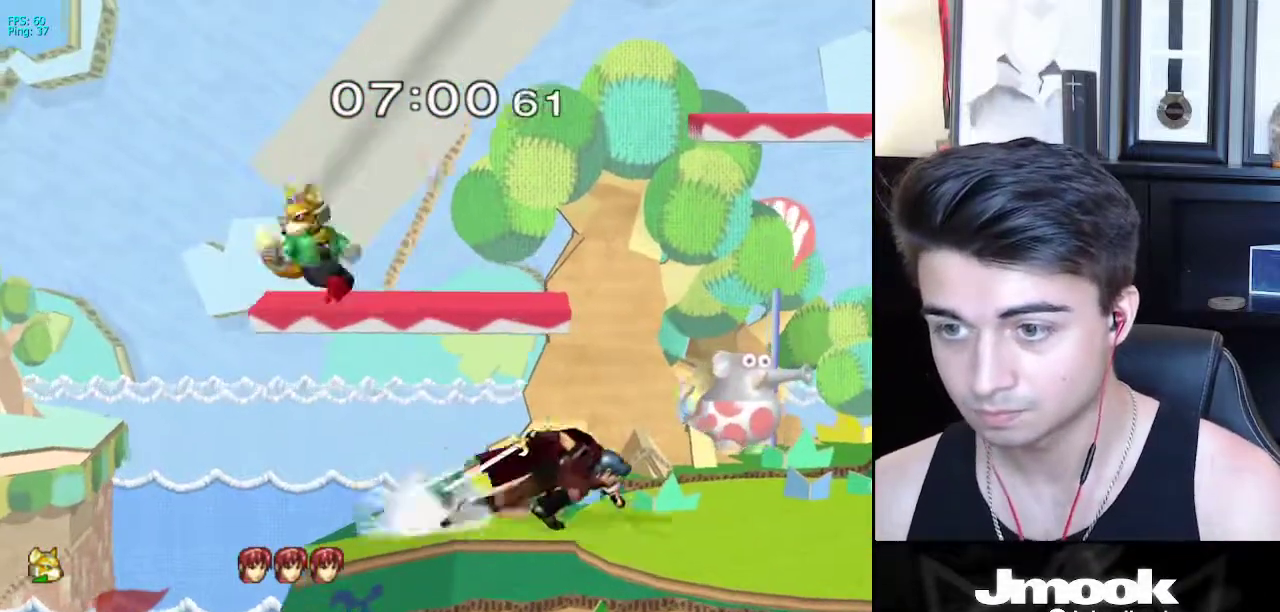
{"buttons": [], "left_stick": "down", "right_stick": "center", "events": [[17, "L1", "up"], [17, "right_stick", "down"], [50, "left_stick", "right"], [67, "right_stick", "center"], [167, "L1", "down"], [267, "L1", "up"], [283, "left_stick", "down"]]}
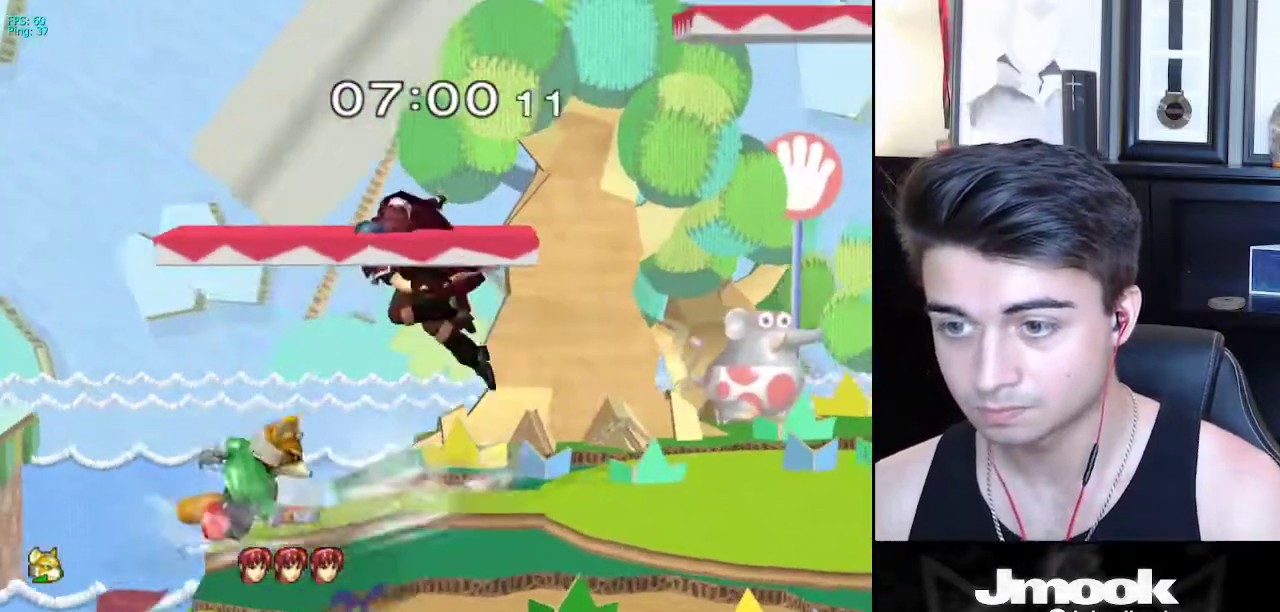
{"buttons": [], "left_stick": "right", "right_stick": "center", "events": [[117, "left_stick", "right"], [133, "X", "down"], [150, "X", "up"], [183, "Z", "down"], [183, "left_stick", "center"], [283, "Z", "up"], [350, "left_stick", "right"]]}
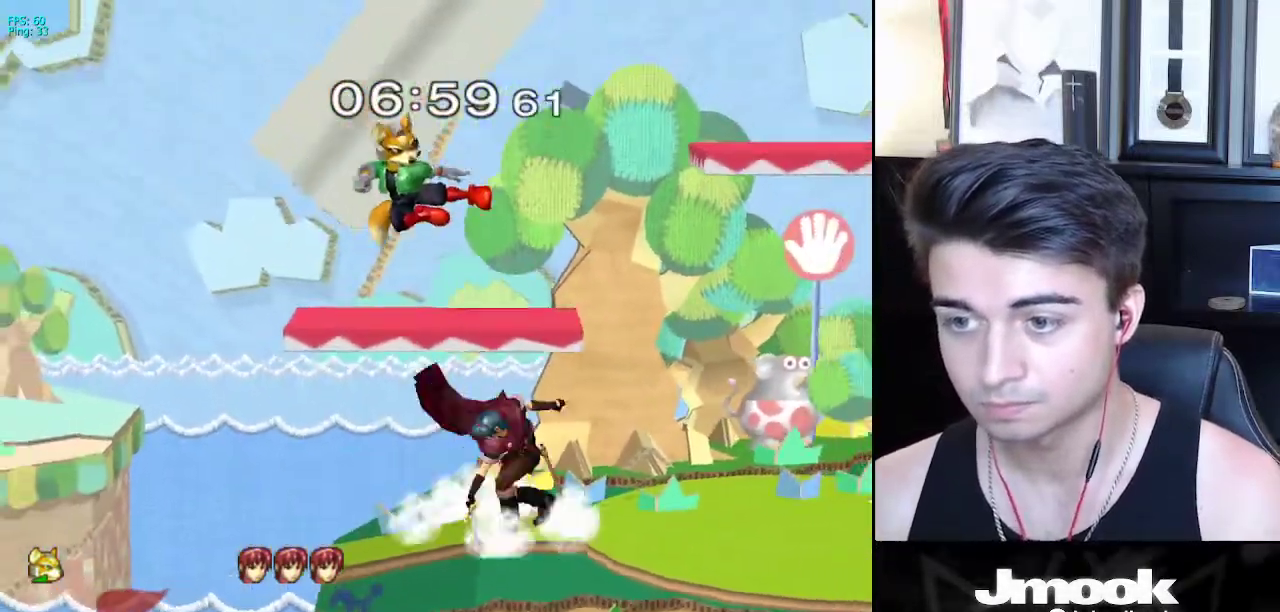
{"buttons": ["L1"], "left_stick": "right", "right_stick": "center", "events": [[33, "L1", "down"]]}
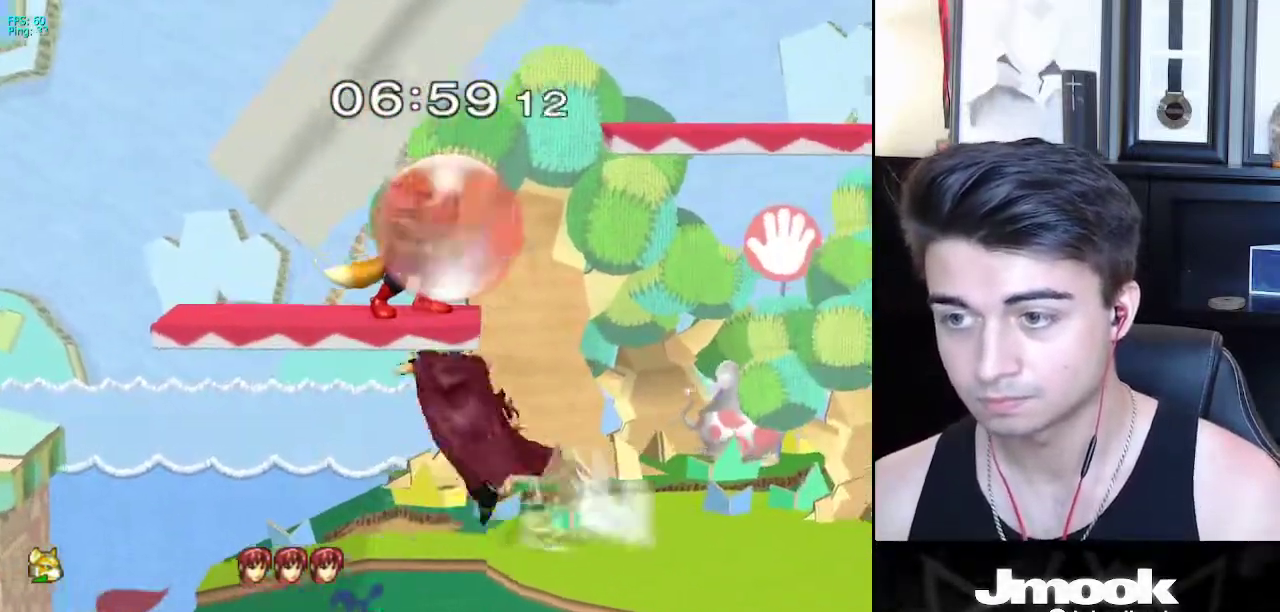
{"buttons": ["L1"], "left_stick": "right", "right_stick": "center", "events": []}
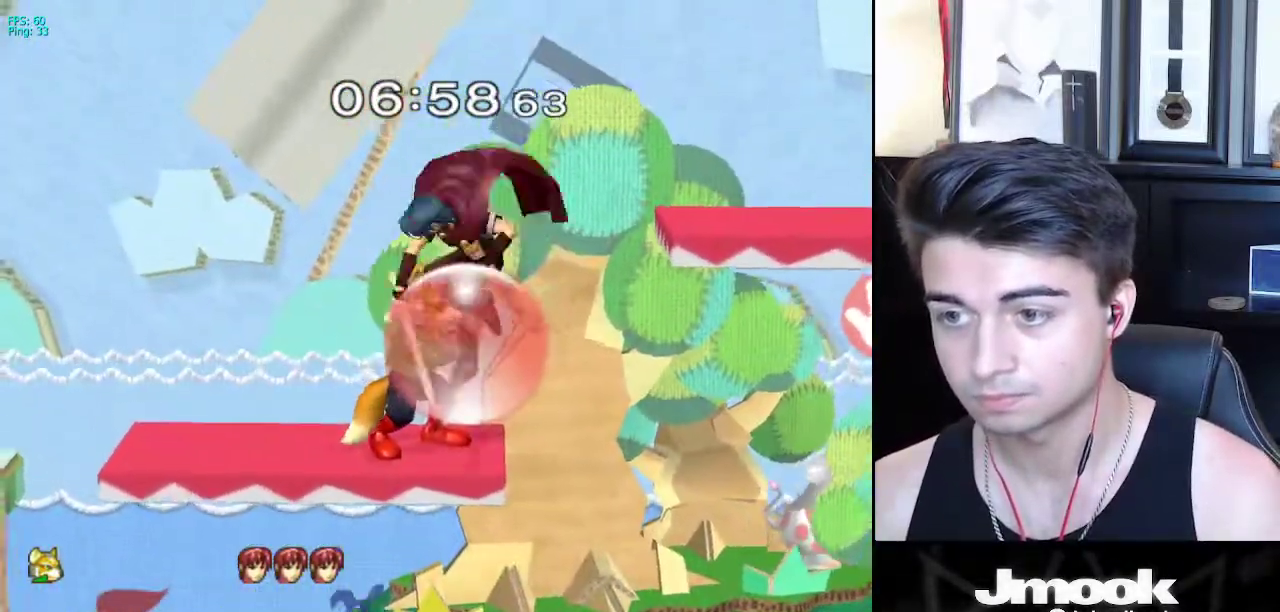
{"buttons": ["L1"], "left_stick": "right", "right_stick": "center", "events": [[317, "X", "down"], [450, "X", "up"]]}
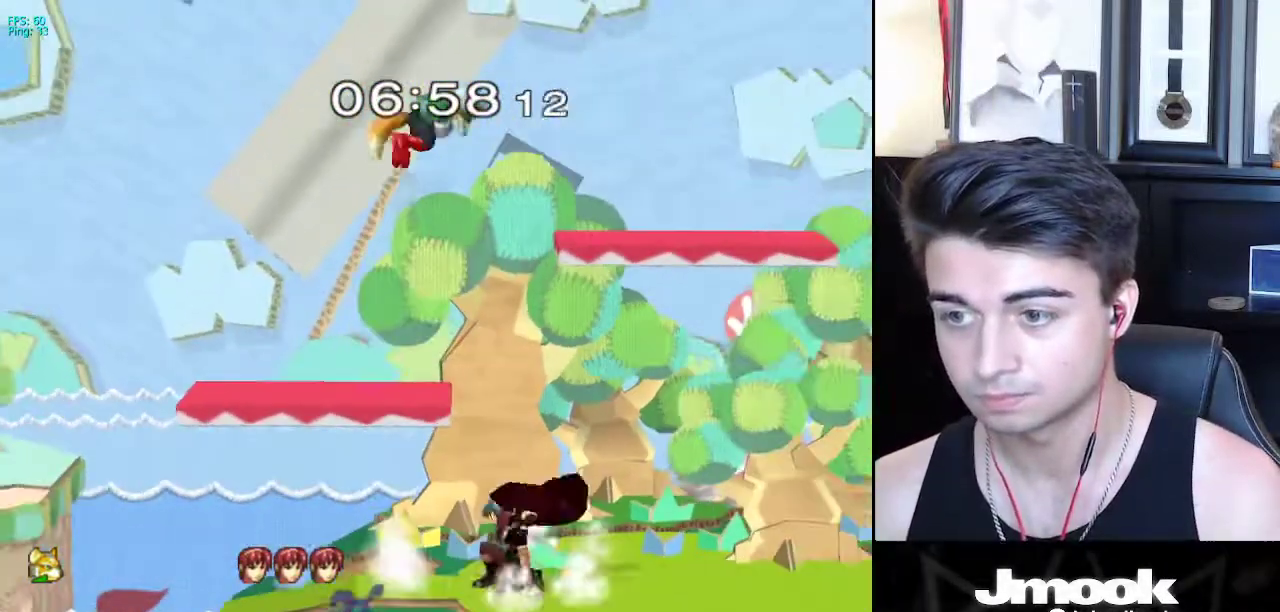
{"buttons": ["L1"], "left_stick": "up-right", "right_stick": "center", "events": [[133, "L1", "up"], [133, "left_stick", "down-right"], [300, "right_stick", "left"], [417, "left_stick", "up-right"], [450, "L1", "down"], [450, "right_stick", "center"]]}
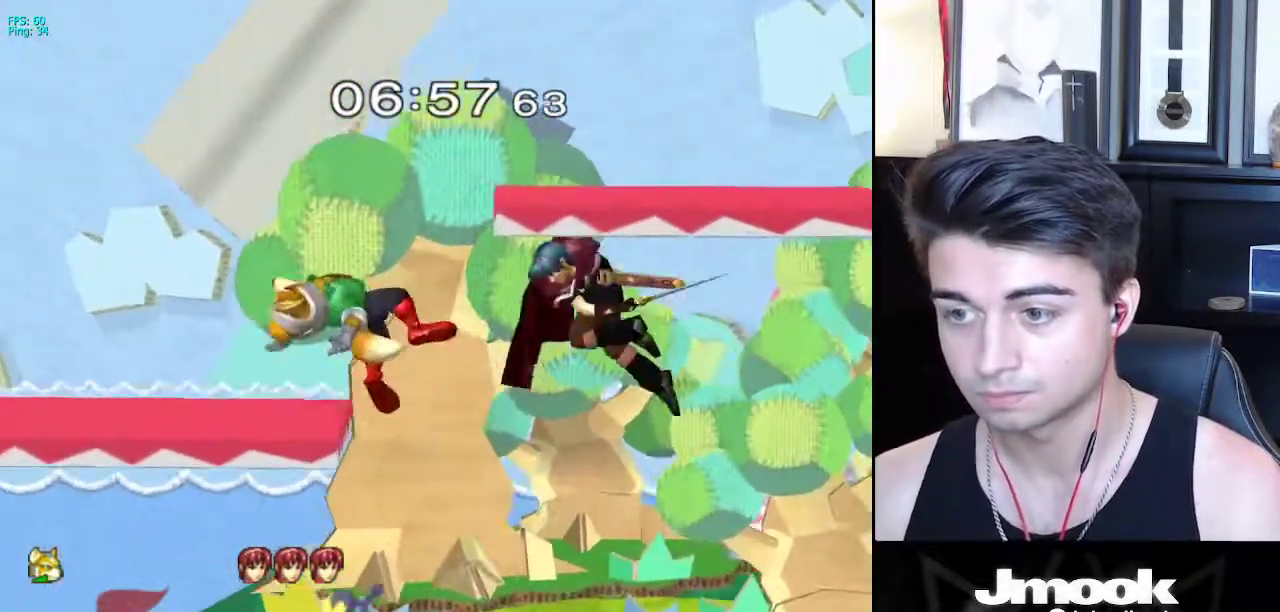
{"buttons": [], "left_stick": "left", "right_stick": "center", "events": [[67, "L1", "up"], [133, "left_stick", "center"], [283, "left_stick", "left"], [367, "left_stick", "right"], [450, "left_stick", "left"]]}
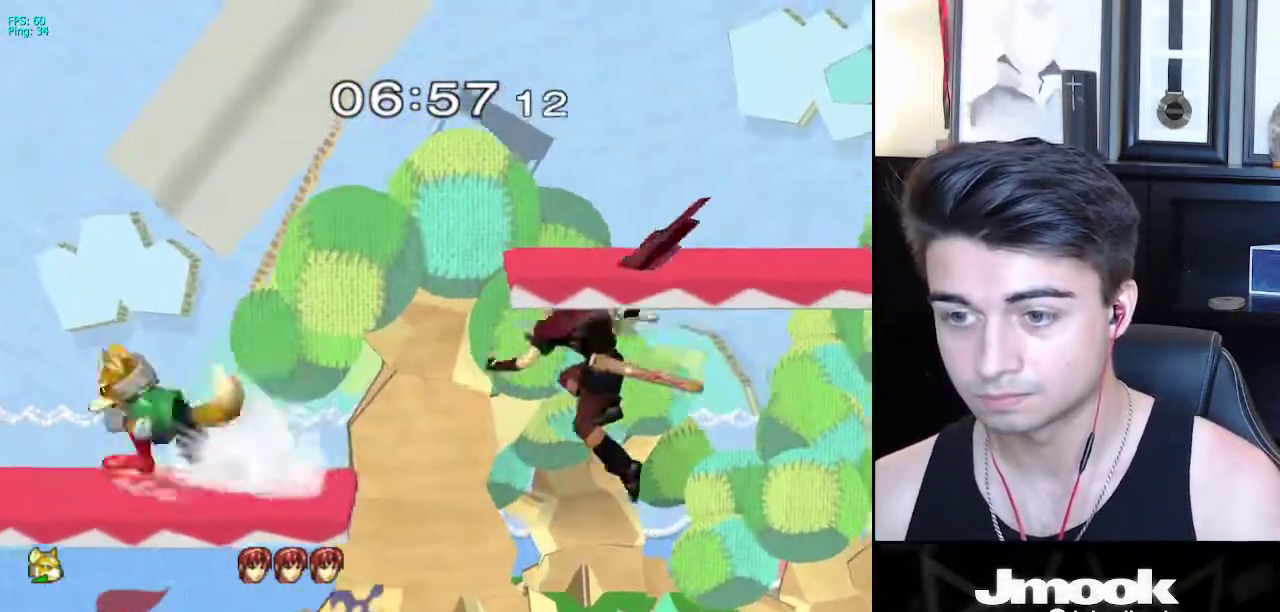
{"buttons": [], "left_stick": "down", "right_stick": "center", "events": [[17, "left_stick", "right"], [250, "right_stick", "down"], [300, "left_stick", "down"], [333, "right_stick", "center"], [350, "L1", "down"], [450, "L1", "up"]]}
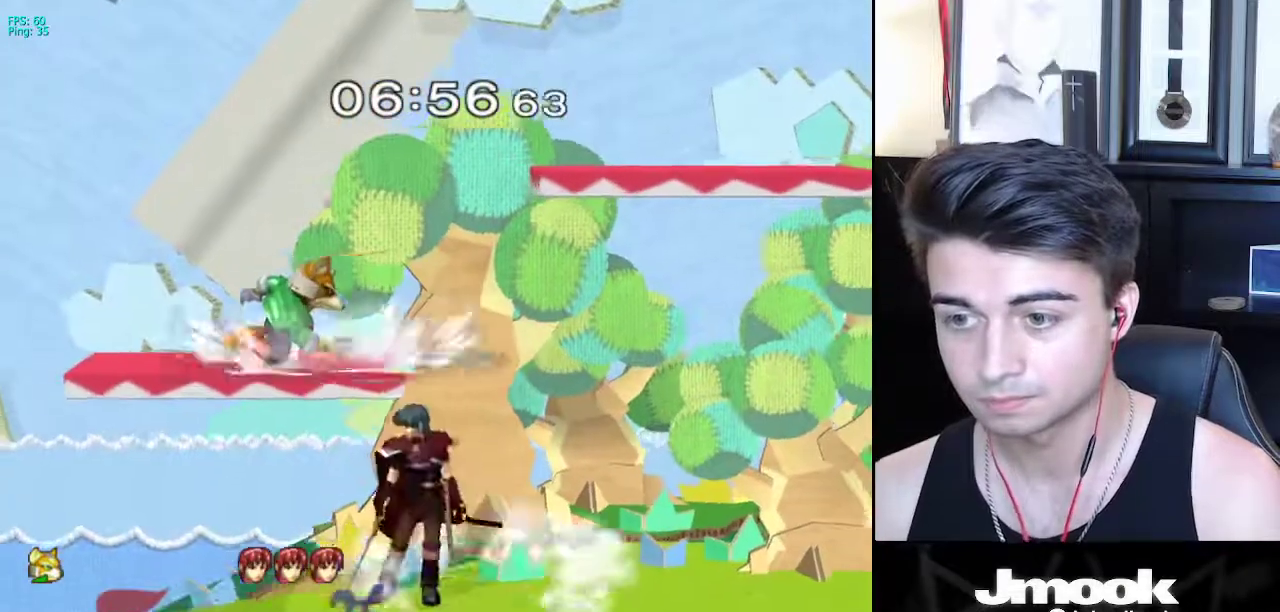
{"buttons": [], "left_stick": "down", "right_stick": "center", "events": [[283, "A", "down"], [350, "A", "up"]]}
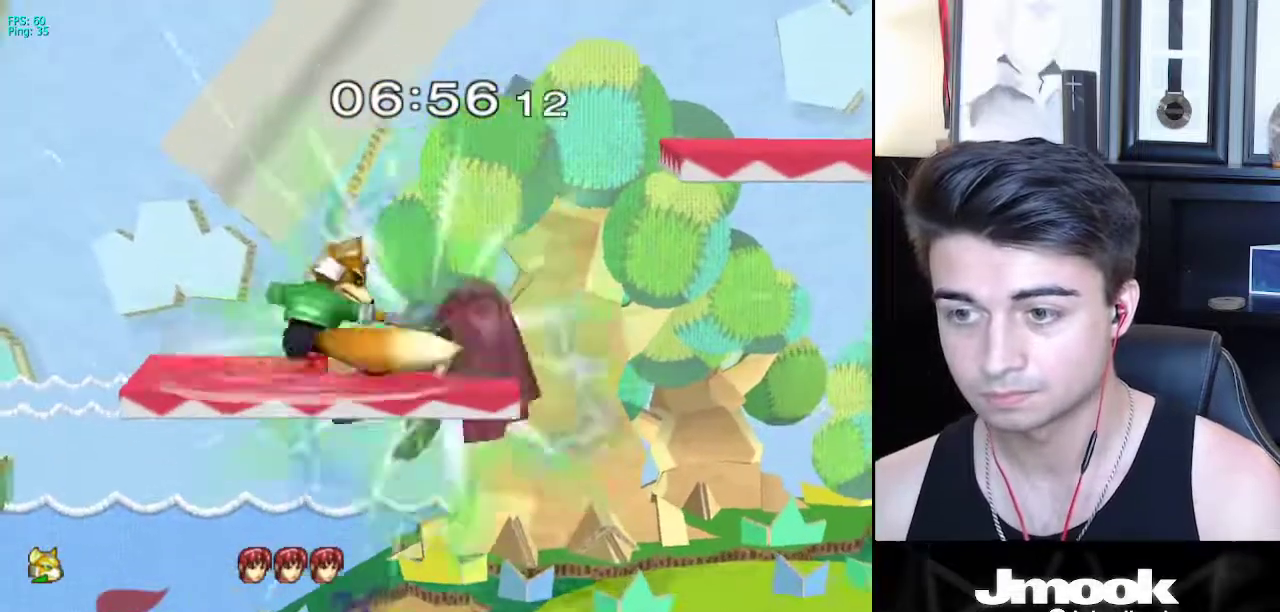
{"buttons": [], "left_stick": "center", "right_stick": "center", "events": [[133, "left_stick", "center"], [300, "left_stick", "right"], [450, "left_stick", "center"]]}
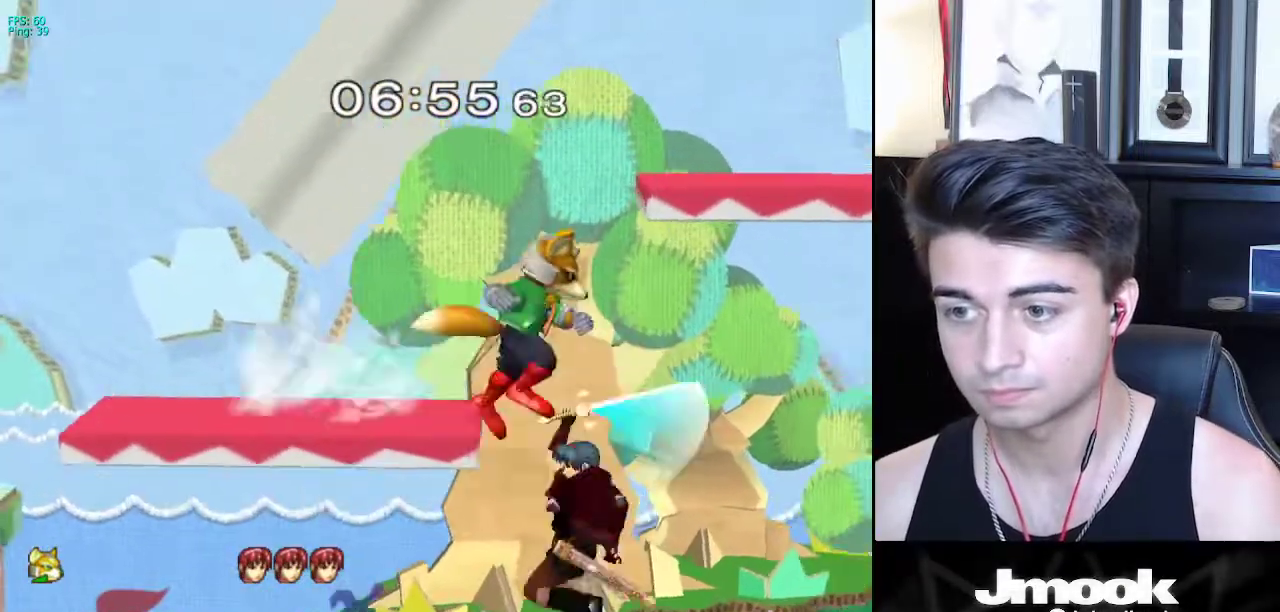
{"buttons": [], "left_stick": "right", "right_stick": "center", "events": [[17, "A", "down"], [17, "left_stick", "down"], [100, "A", "up"], [167, "L1", "down"], [233, "left_stick", "center"], [267, "L1", "up"], [417, "R1", "down"], [417, "left_stick", "right"], [500, "R1", "up"]]}
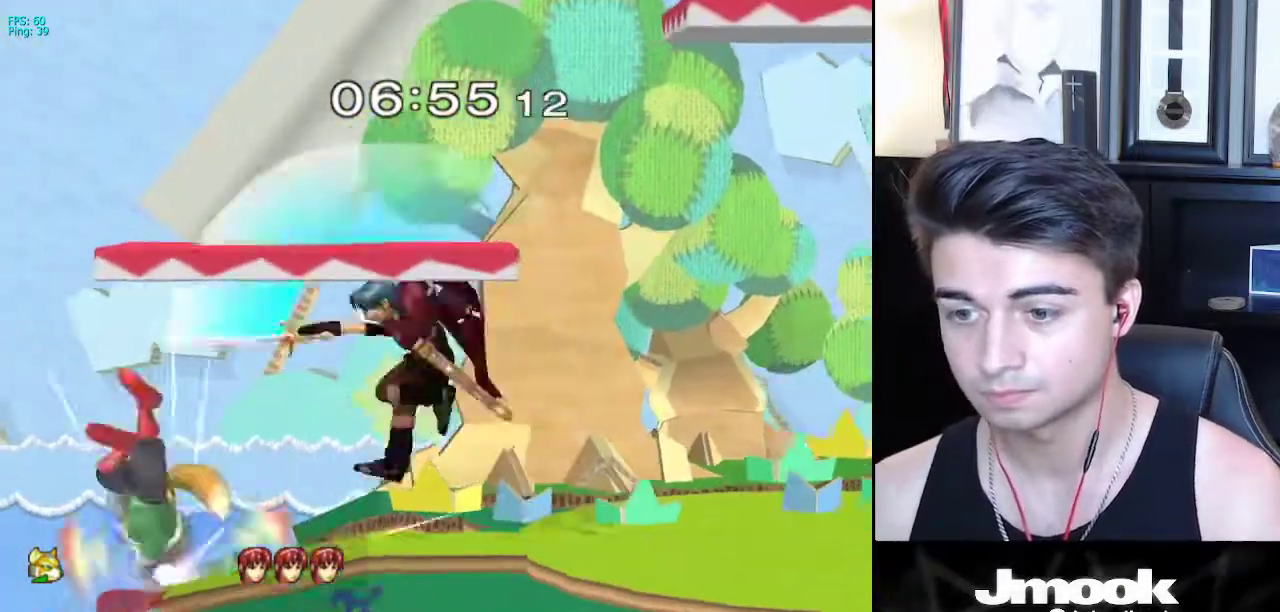
{"buttons": [], "left_stick": "up", "right_stick": "center", "events": [[167, "left_stick", "center"], [500, "left_stick", "up"]]}
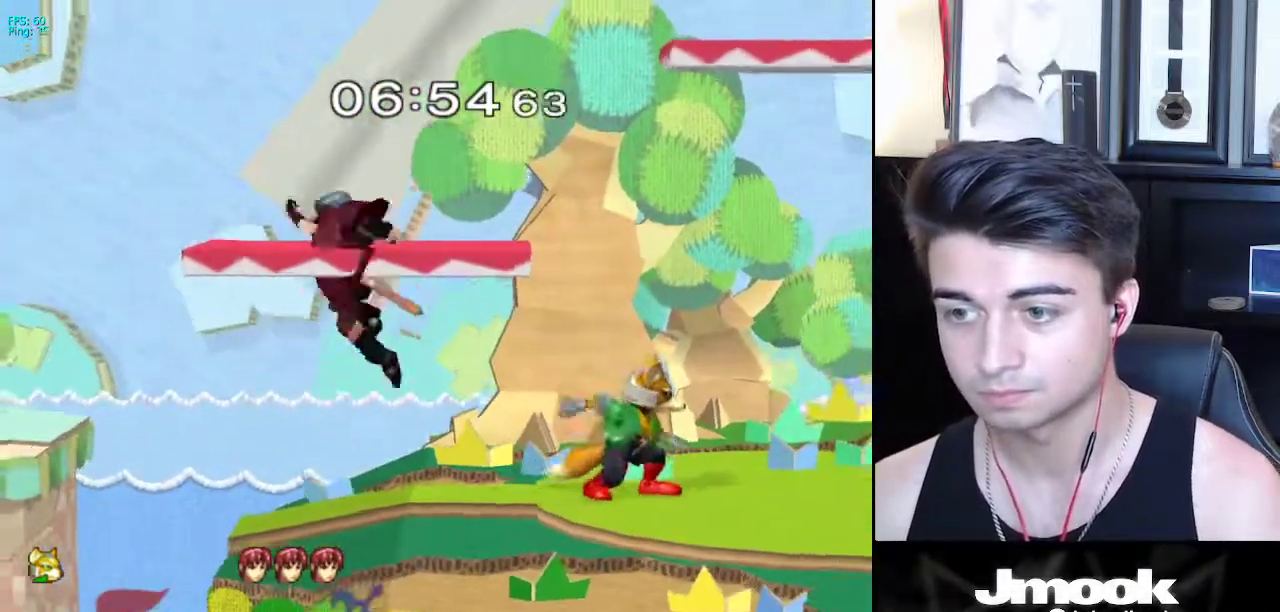
{"buttons": ["L1"], "left_stick": "center", "right_stick": "center", "events": [[117, "A", "down"], [233, "A", "up"], [350, "left_stick", "center"], [433, "L1", "down"]]}
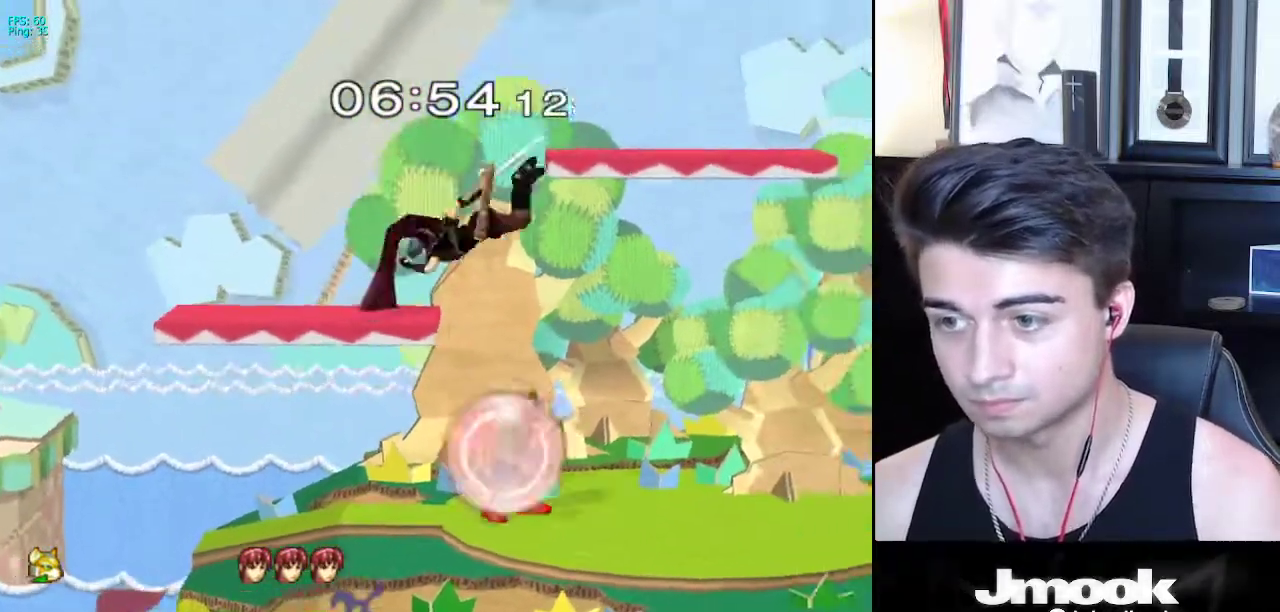
{"buttons": ["R1"], "left_stick": "down-right", "right_stick": "center", "events": [[400, "X", "down"], [417, "left_stick", "down-right"], [433, "X", "up"], [450, "R1", "down"], [500, "L1", "up"]]}
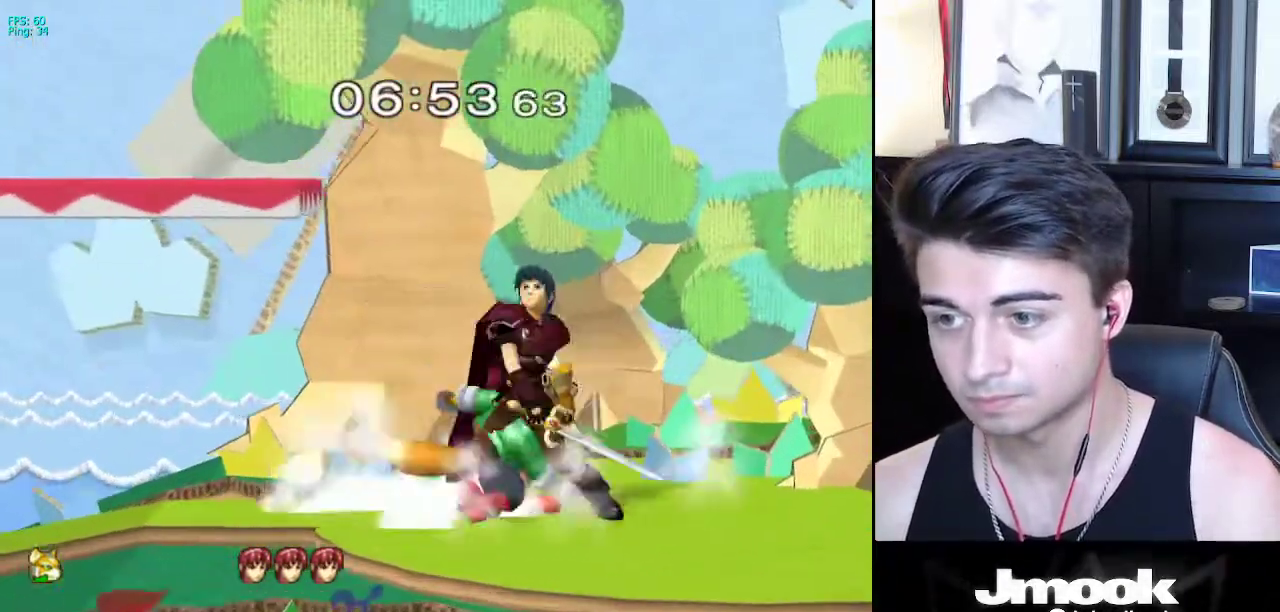
{"buttons": [], "left_stick": "down", "right_stick": "center", "events": [[67, "left_stick", "down"], [83, "R1", "up"], [317, "B", "down"], [433, "B", "up"]]}
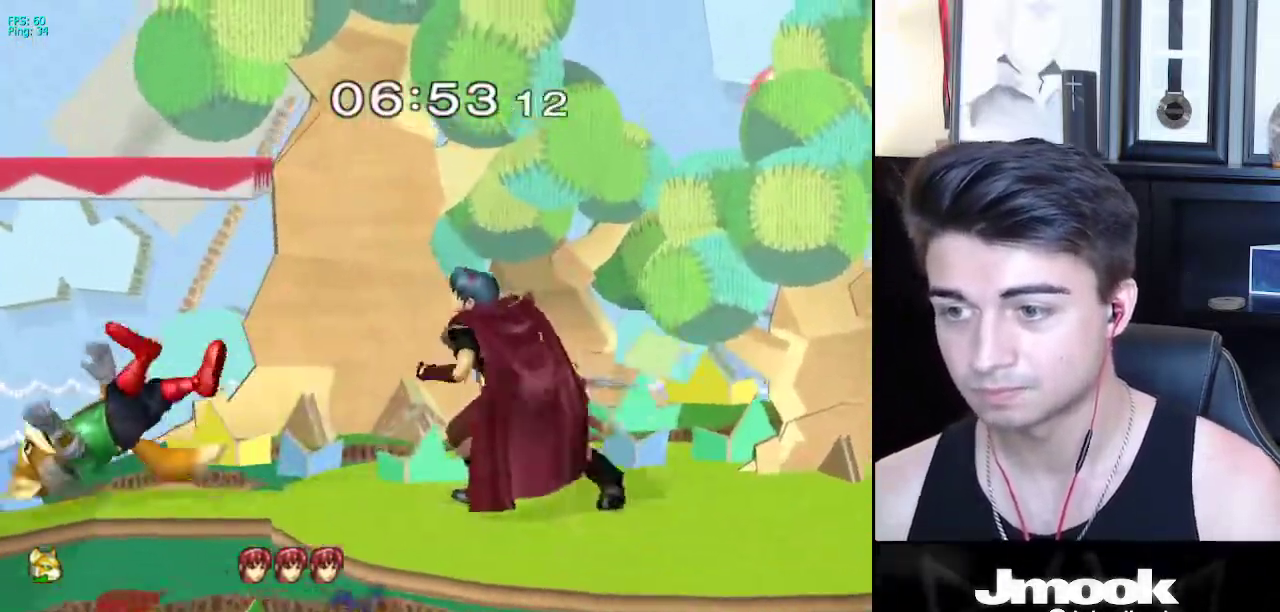
{"buttons": [], "left_stick": "down-left", "right_stick": "down", "events": [[33, "left_stick", "up"], [233, "left_stick", "center"], [250, "right_stick", "down"], [500, "left_stick", "down-left"]]}